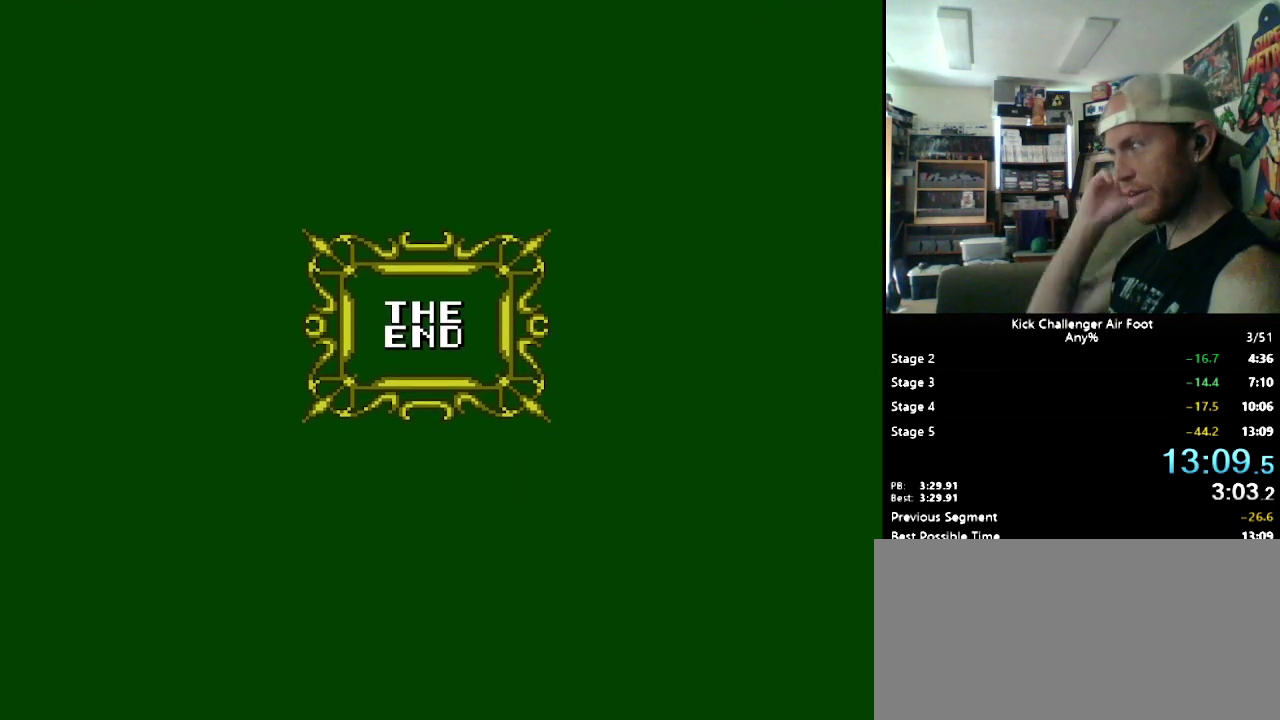
Gameplay with a controller (Nintendo layout); each line is a JSON object with the inputs held at the frame after it. "events" lists button and stick changes between this image and that frame as [ms after this image, input, new state], when the widget could be followed in between. Not read: DPAD_DOWN DPAD_RIGHT L3 R3 START.
{"buttons": ["DPAD_LEFT"], "events": []}
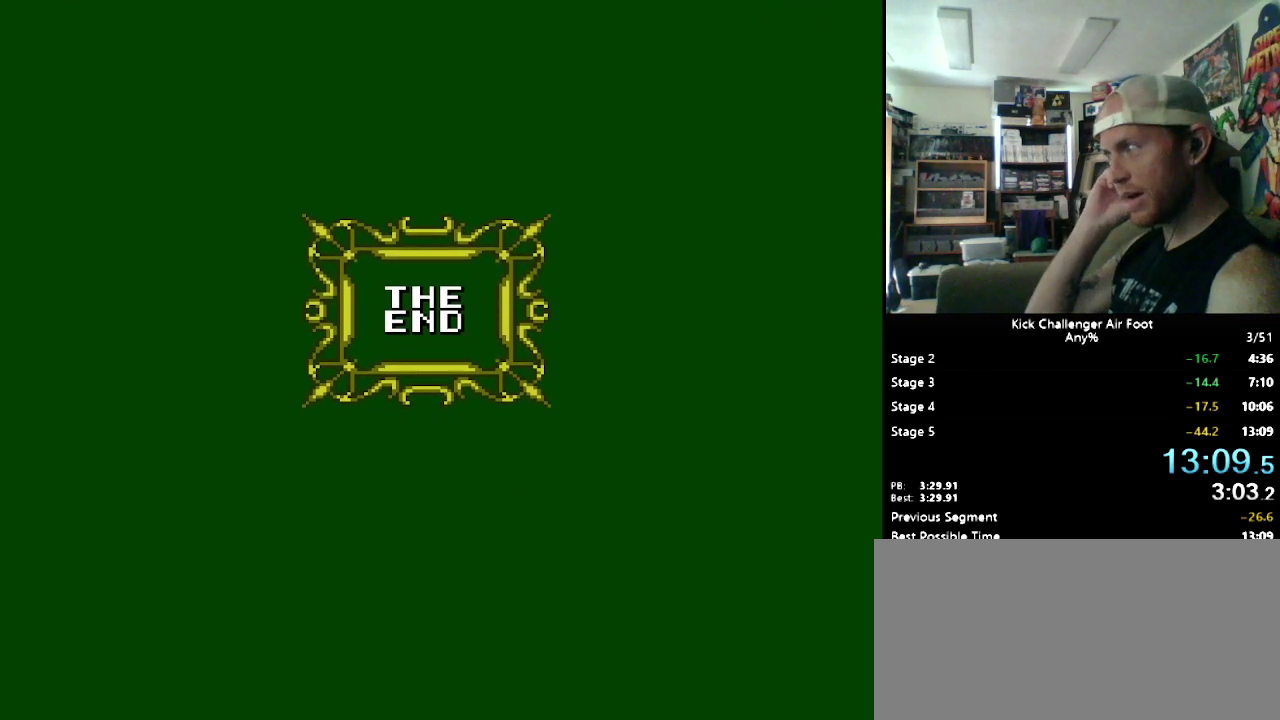
{"buttons": ["DPAD_LEFT"], "events": []}
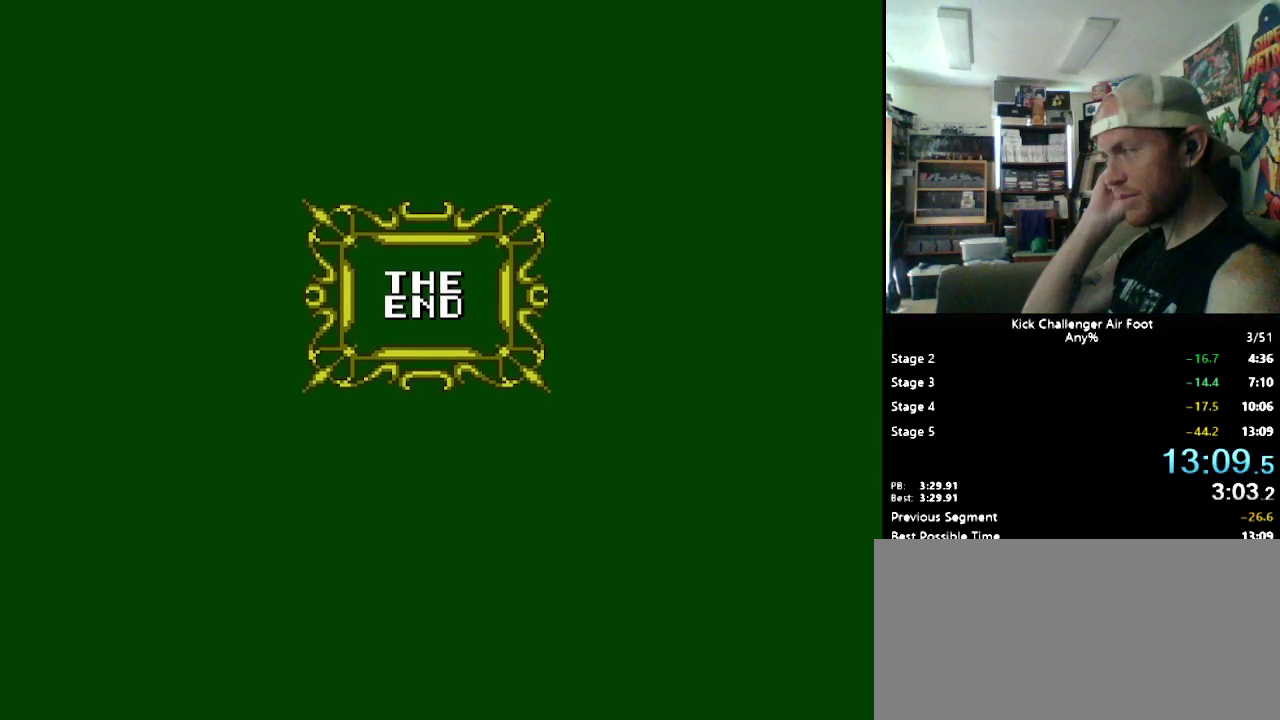
{"buttons": ["DPAD_LEFT"], "events": []}
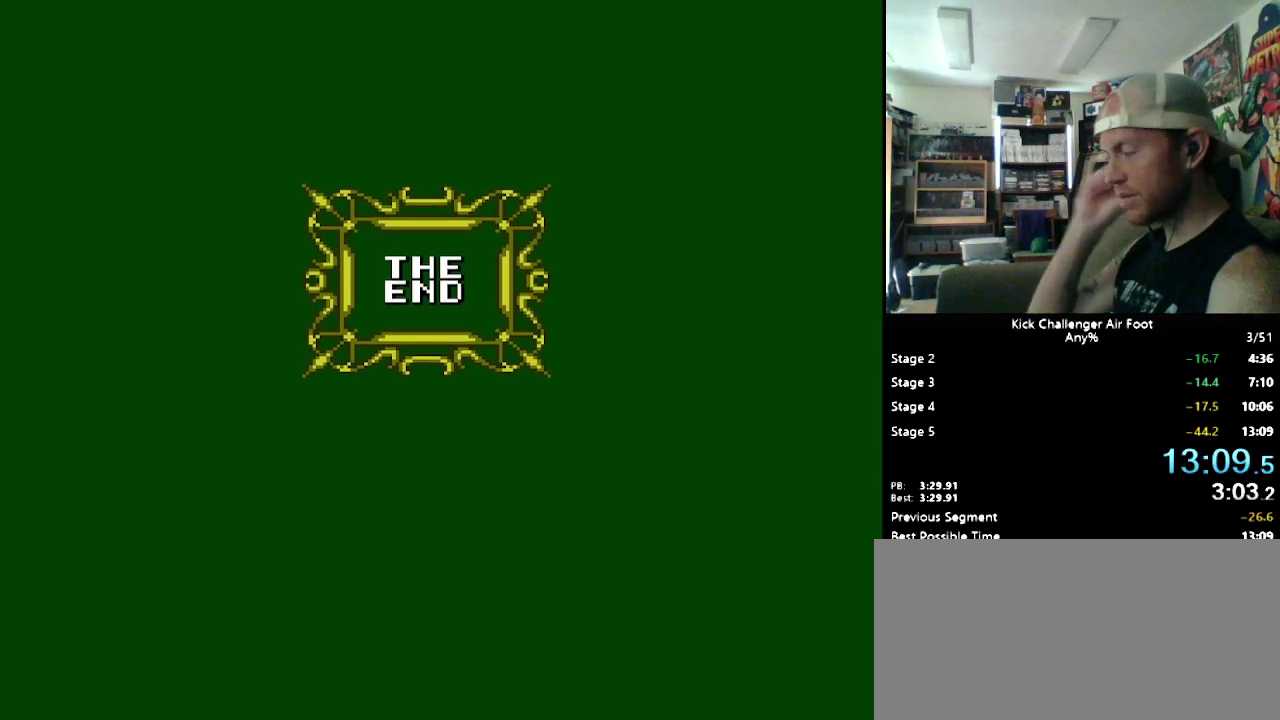
{"buttons": ["DPAD_LEFT"], "events": []}
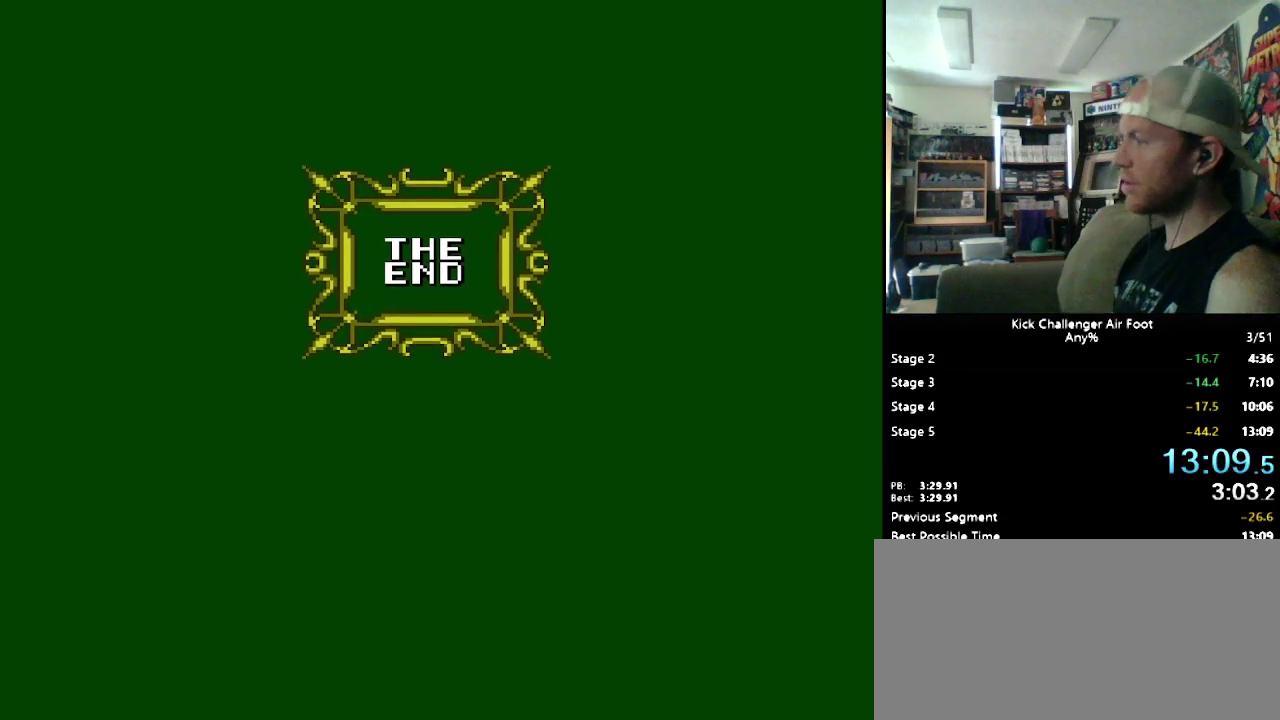
{"buttons": ["DPAD_LEFT"], "events": []}